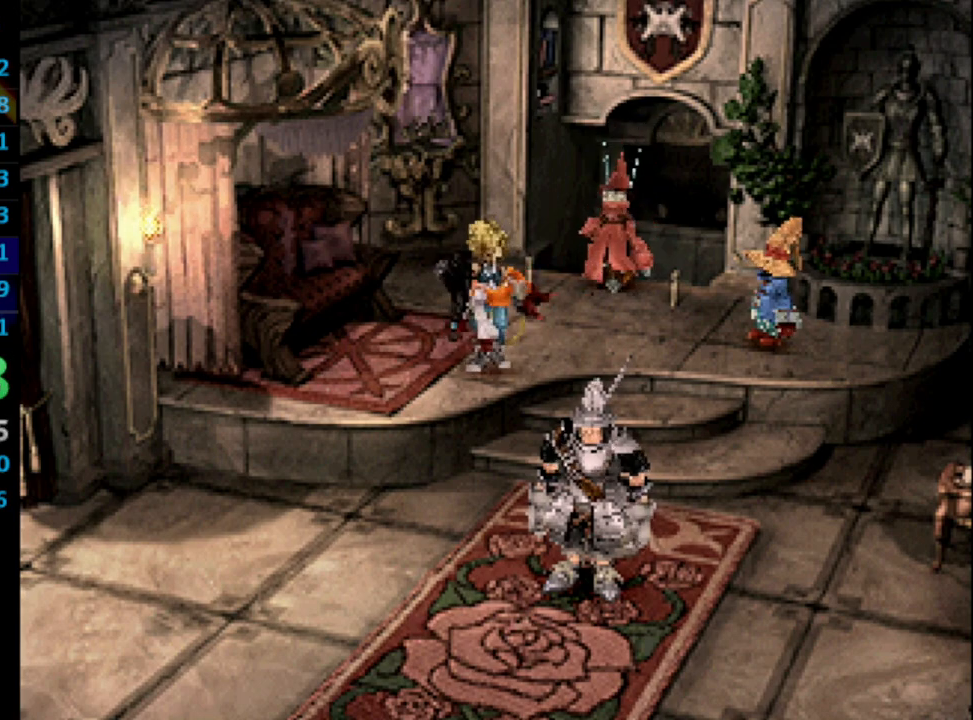
Gameplay with a controller (PlayStation layout); each line is a JSON object with the inputs held at the frame after it. "events" lists button and stick changes between this image and that frame as [ms after this image, input, new state], when the widget could be followed in between. Not read: L3 R3.
{"buttons": ["SQUARE"], "left_stick": "center", "right_stick": "center", "events": [[83, "SQUARE", "down"], [133, "CROSS", "down"], [133, "SQUARE", "up"], [183, "CROSS", "up"], [233, "SQUARE", "down"], [267, "SQUARE", "up"], [333, "SQUARE", "down"], [417, "CROSS", "down"], [417, "SQUARE", "up"], [467, "CROSS", "up"], [483, "SQUARE", "down"]]}
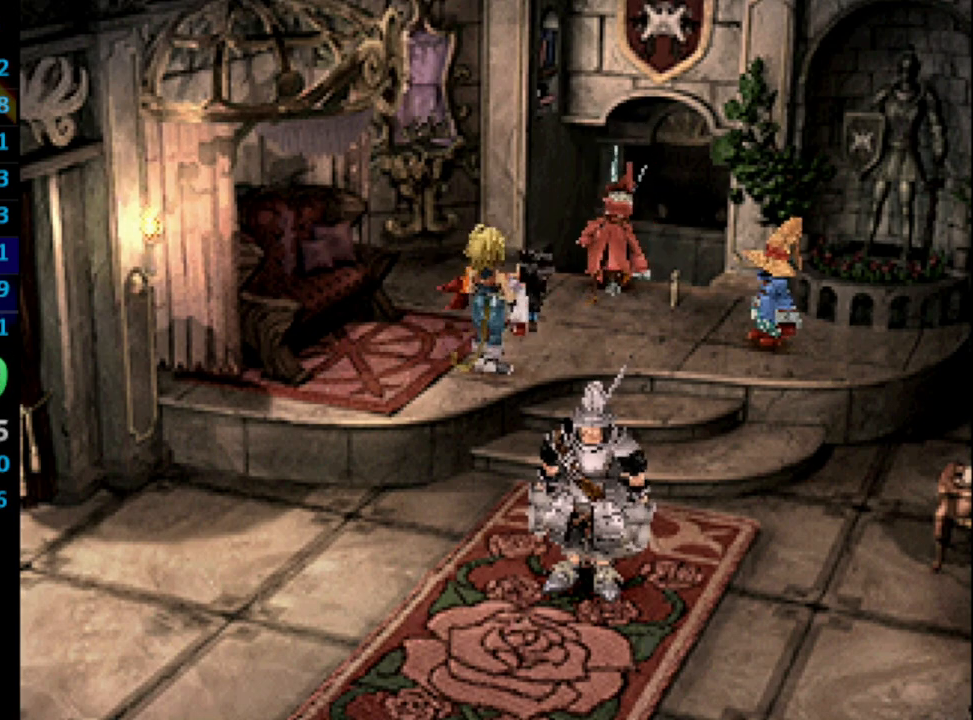
{"buttons": ["SQUARE"], "left_stick": "center", "right_stick": "center", "events": [[33, "CROSS", "down"], [33, "SQUARE", "up"], [67, "CROSS", "up"], [117, "SQUARE", "down"], [167, "CROSS", "down"], [200, "SQUARE", "up"], [250, "CROSS", "up"], [383, "SQUARE", "down"], [417, "CROSS", "down"], [417, "SQUARE", "up"], [467, "CROSS", "up"], [483, "SQUARE", "down"]]}
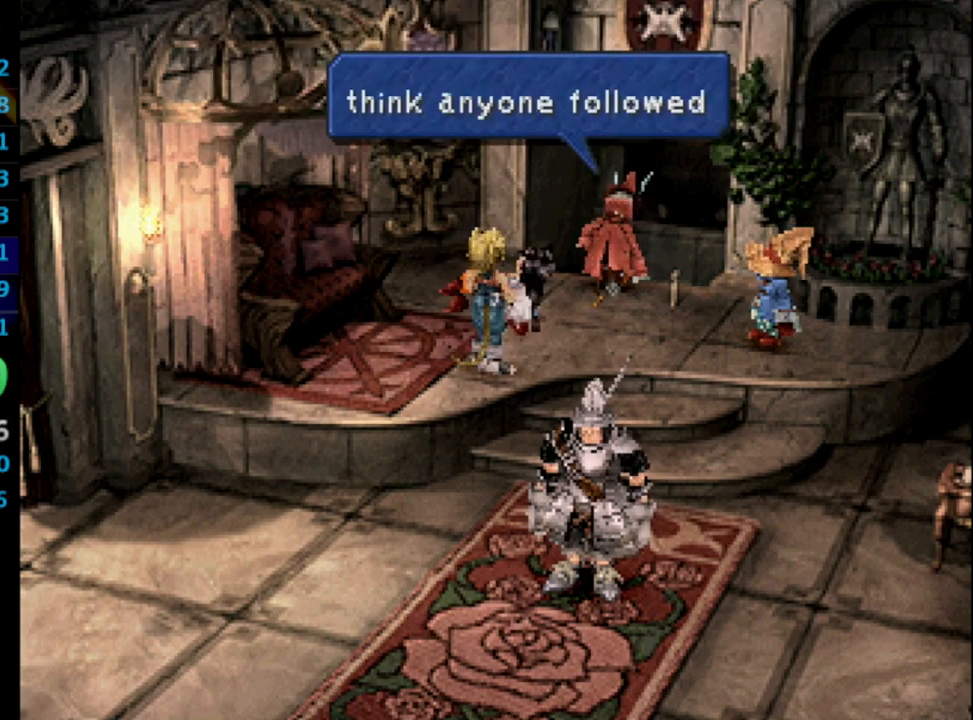
{"buttons": ["SQUARE"], "left_stick": "center", "right_stick": "center", "events": [[33, "SQUARE", "up"], [67, "CROSS", "down"], [83, "CROSS", "up"], [133, "SQUARE", "down"], [200, "SQUARE", "up"], [233, "SQUARE", "down"], [317, "SQUARE", "up"], [400, "CROSS", "down"], [433, "CROSS", "up"], [433, "SQUARE", "down"]]}
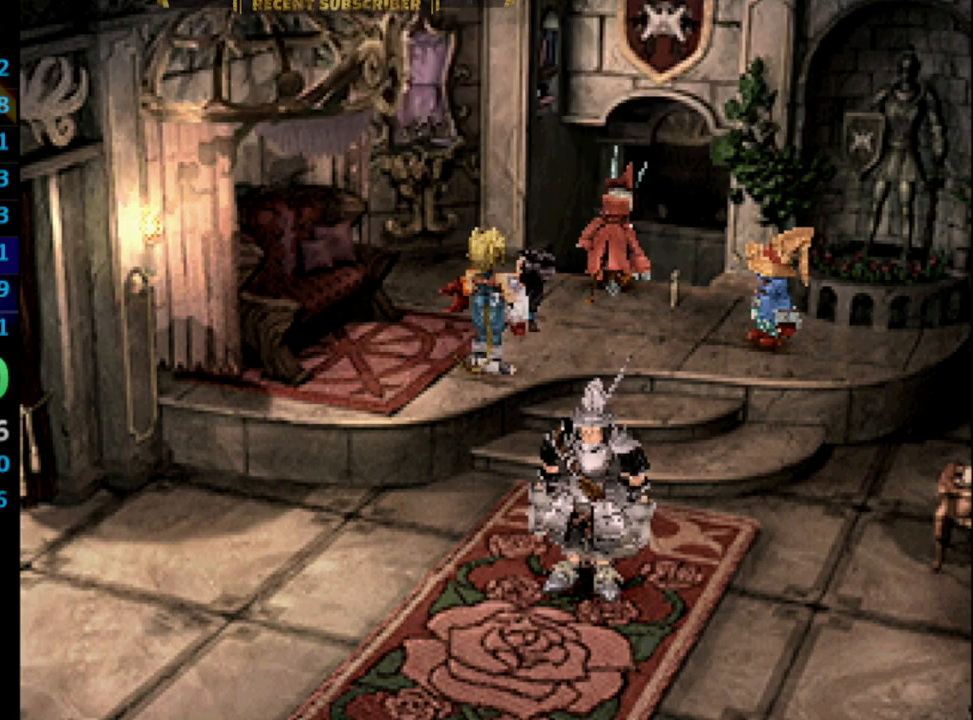
{"buttons": ["CROSS"], "left_stick": "center", "right_stick": "center", "events": [[17, "CROSS", "down"], [17, "SQUARE", "up"], [50, "CROSS", "up"], [83, "SQUARE", "down"], [150, "CROSS", "down"], [167, "SQUARE", "up"], [200, "CROSS", "up"], [217, "SQUARE", "down"], [317, "CROSS", "down"], [317, "SQUARE", "up"], [400, "CROSS", "up"], [400, "SQUARE", "down"], [450, "CROSS", "down"], [500, "SQUARE", "up"]]}
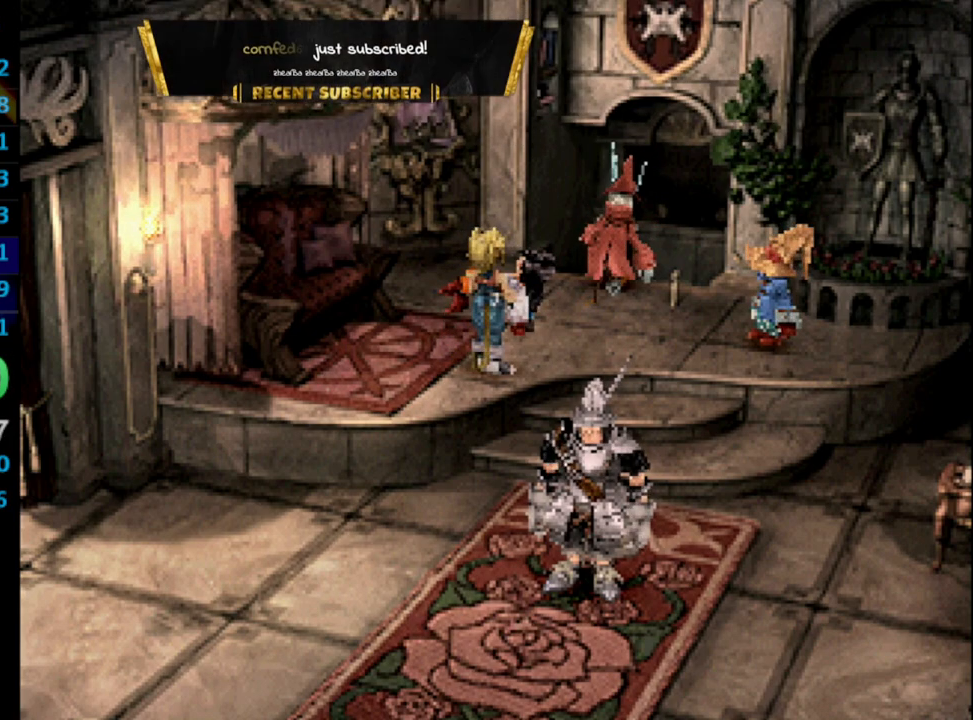
{"buttons": ["SQUARE"], "left_stick": "center", "right_stick": "center", "events": [[67, "CROSS", "up"], [83, "SQUARE", "down"], [133, "CROSS", "down"], [150, "SQUARE", "up"], [183, "CROSS", "up"], [233, "SQUARE", "down"], [283, "SQUARE", "up"], [350, "SQUARE", "down"], [367, "CROSS", "down"], [383, "SQUARE", "up"], [417, "CROSS", "up"], [467, "SQUARE", "down"]]}
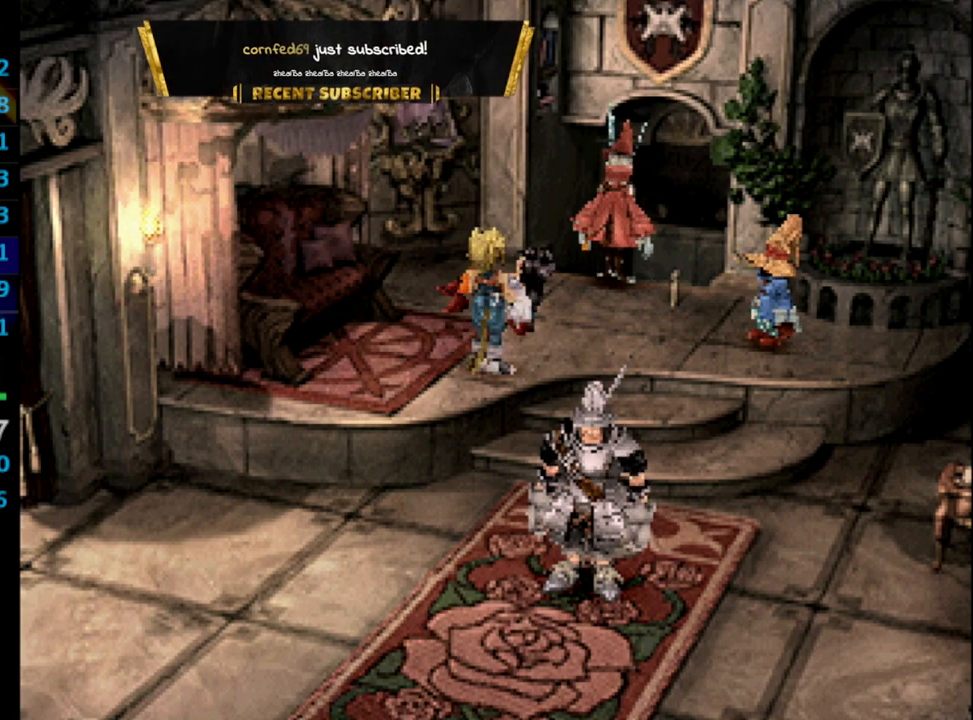
{"buttons": [], "left_stick": "center", "right_stick": "center", "events": [[17, "CROSS", "down"], [17, "SQUARE", "up"], [100, "CROSS", "up"], [117, "SQUARE", "down"], [167, "CROSS", "down"], [183, "SQUARE", "up"], [233, "CROSS", "up"], [250, "SQUARE", "down"], [333, "CROSS", "down"], [333, "SQUARE", "up"], [367, "CROSS", "up"], [383, "SQUARE", "down"], [417, "CROSS", "down"], [450, "CROSS", "up"], [450, "SQUARE", "up"]]}
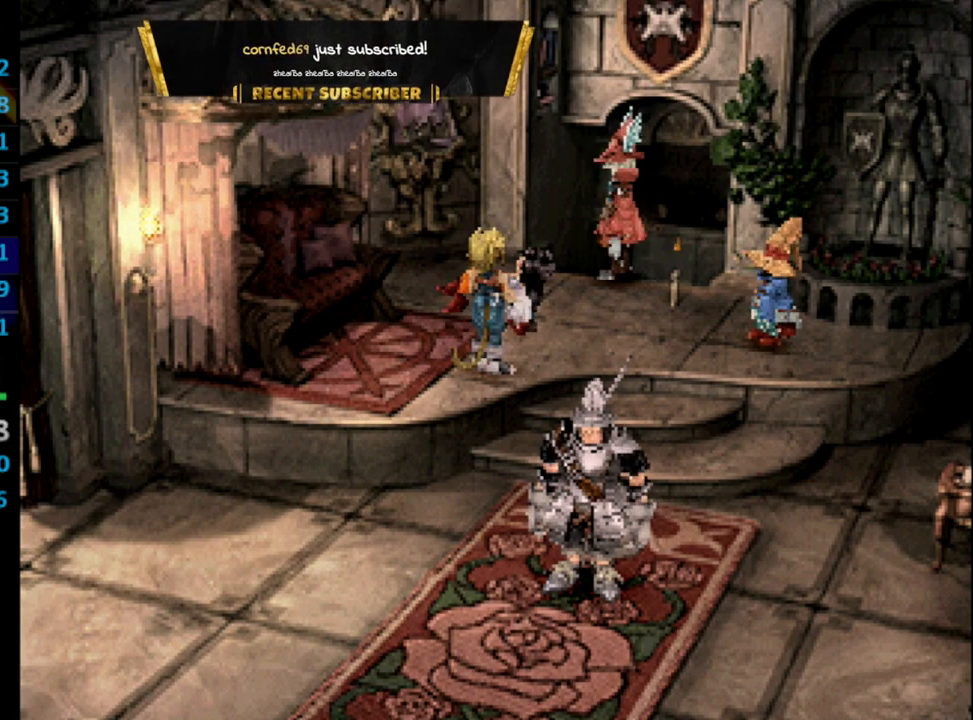
{"buttons": ["CROSS"], "left_stick": "center", "right_stick": "center", "events": [[17, "CROSS", "down"], [67, "CROSS", "up"], [117, "SQUARE", "down"], [167, "CROSS", "down"], [183, "SQUARE", "up"], [267, "CROSS", "up"], [267, "SQUARE", "down"], [317, "CROSS", "down"], [317, "SQUARE", "up"], [350, "CROSS", "up"], [383, "SQUARE", "down"], [433, "CROSS", "down"], [450, "SQUARE", "up"]]}
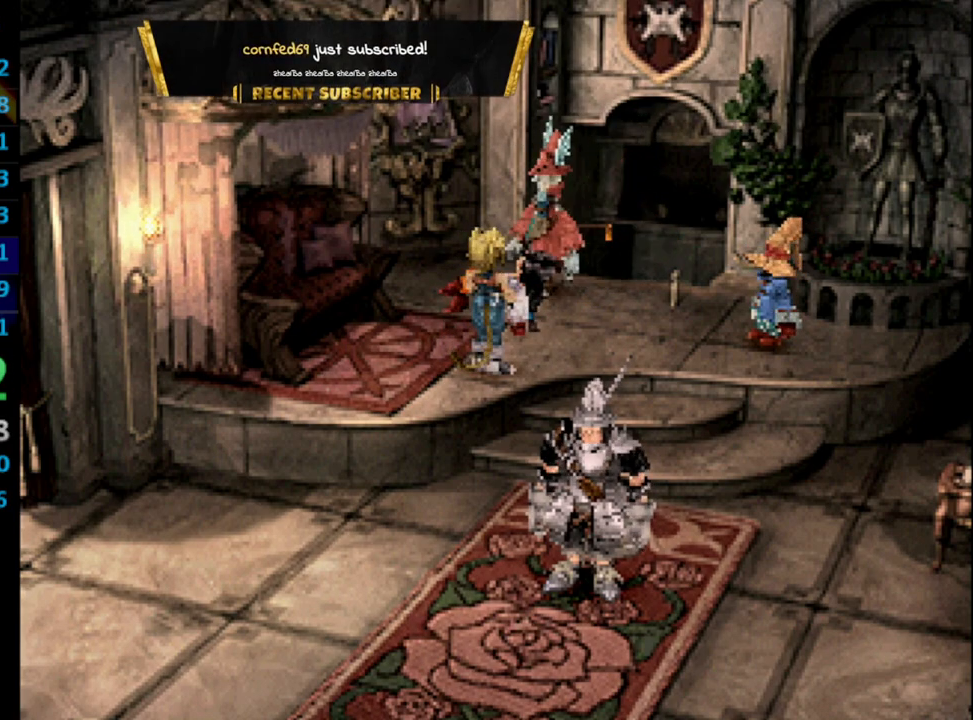
{"buttons": ["SQUARE"], "left_stick": "center", "right_stick": "center", "events": [[17, "CROSS", "up"], [33, "SQUARE", "down"], [83, "SQUARE", "up"], [133, "SQUARE", "down"], [183, "CROSS", "down"], [183, "SQUARE", "up"], [267, "CROSS", "up"], [283, "SQUARE", "down"], [317, "CROSS", "down"], [367, "SQUARE", "up"], [400, "CROSS", "up"], [500, "SQUARE", "down"]]}
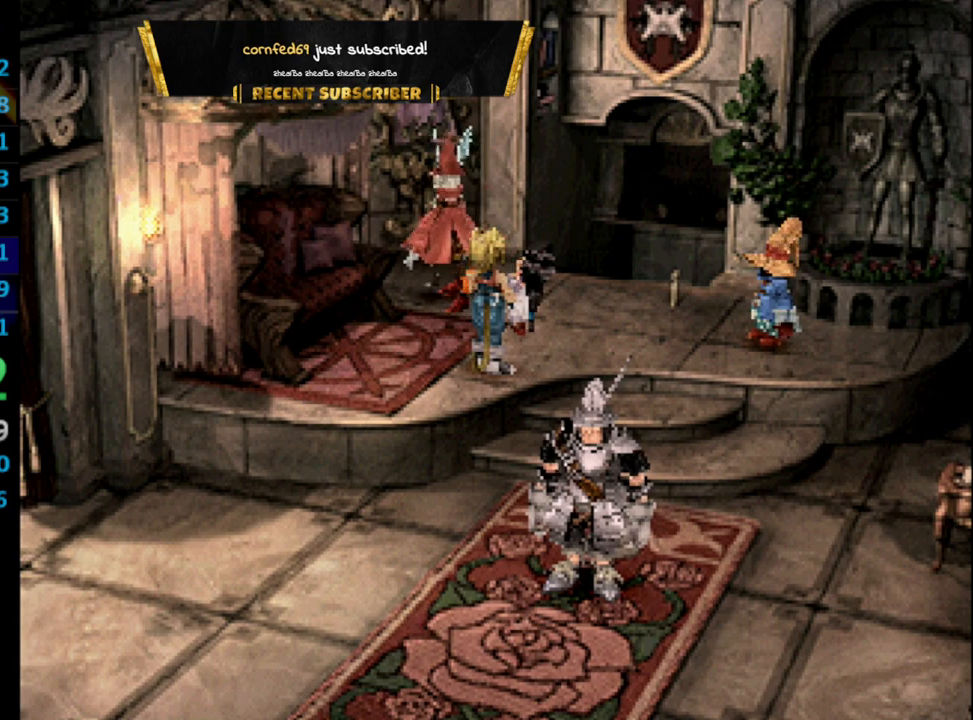
{"buttons": [], "left_stick": "center", "right_stick": "center", "events": [[33, "CROSS", "down"], [33, "SQUARE", "up"], [67, "CROSS", "up"], [83, "SQUARE", "down"], [150, "CROSS", "down"], [167, "SQUARE", "up"], [183, "CROSS", "up"], [233, "SQUARE", "down"], [300, "SQUARE", "up"], [350, "SQUARE", "down"], [400, "CROSS", "down"], [433, "SQUARE", "up"], [450, "CROSS", "up"]]}
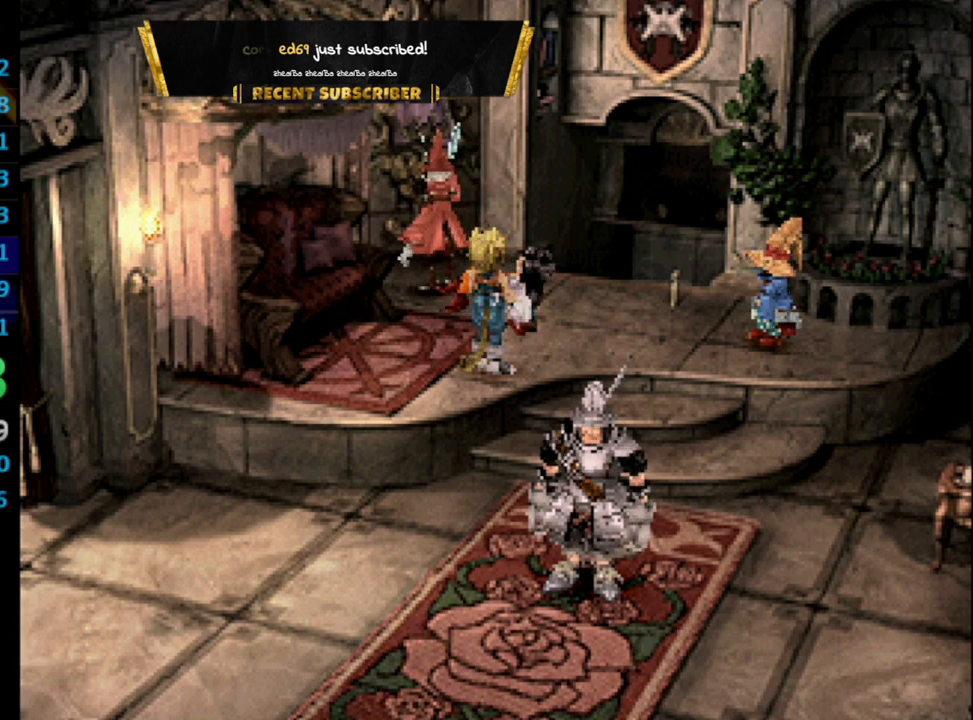
{"buttons": [], "left_stick": "center", "right_stick": "center", "events": [[17, "SQUARE", "down"], [67, "SQUARE", "up"], [83, "CROSS", "down"], [100, "CROSS", "up"], [133, "SQUARE", "down"], [183, "CROSS", "down"], [217, "SQUARE", "up"], [233, "CROSS", "up"], [283, "SQUARE", "down"], [333, "CROSS", "down"], [333, "SQUARE", "up"], [400, "CROSS", "up"], [417, "SQUARE", "down"], [467, "CROSS", "down"], [467, "SQUARE", "up"], [500, "CROSS", "up"]]}
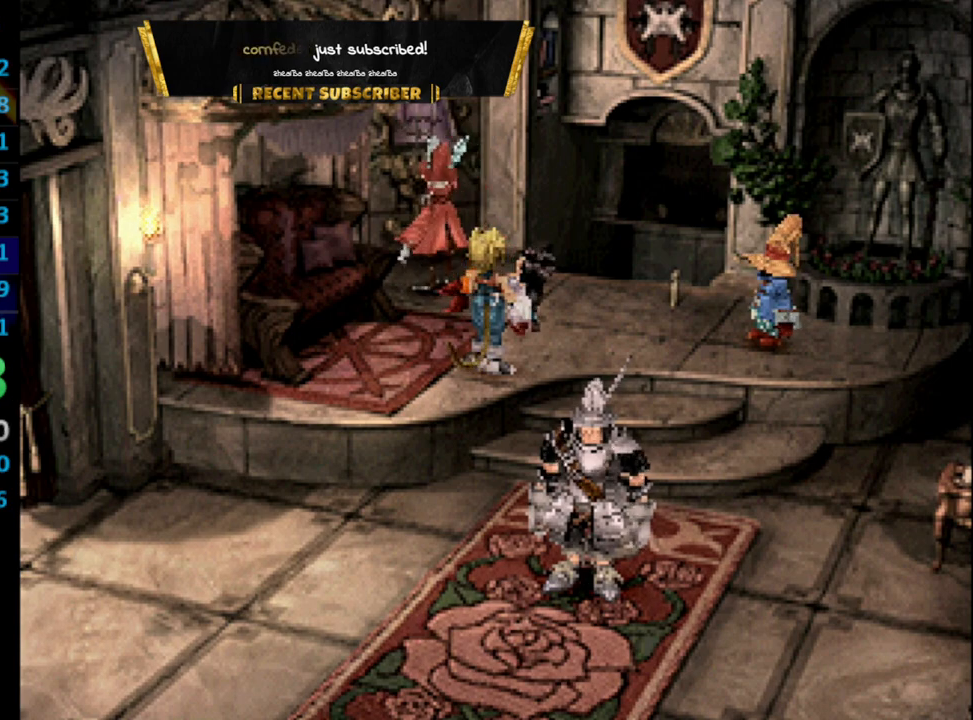
{"buttons": [], "left_stick": "center", "right_stick": "center", "events": [[33, "SQUARE", "down"], [117, "CROSS", "down"], [117, "SQUARE", "up"], [183, "CROSS", "up"], [383, "SQUARE", "down"], [433, "CROSS", "down"], [450, "CROSS", "up"], [450, "SQUARE", "up"]]}
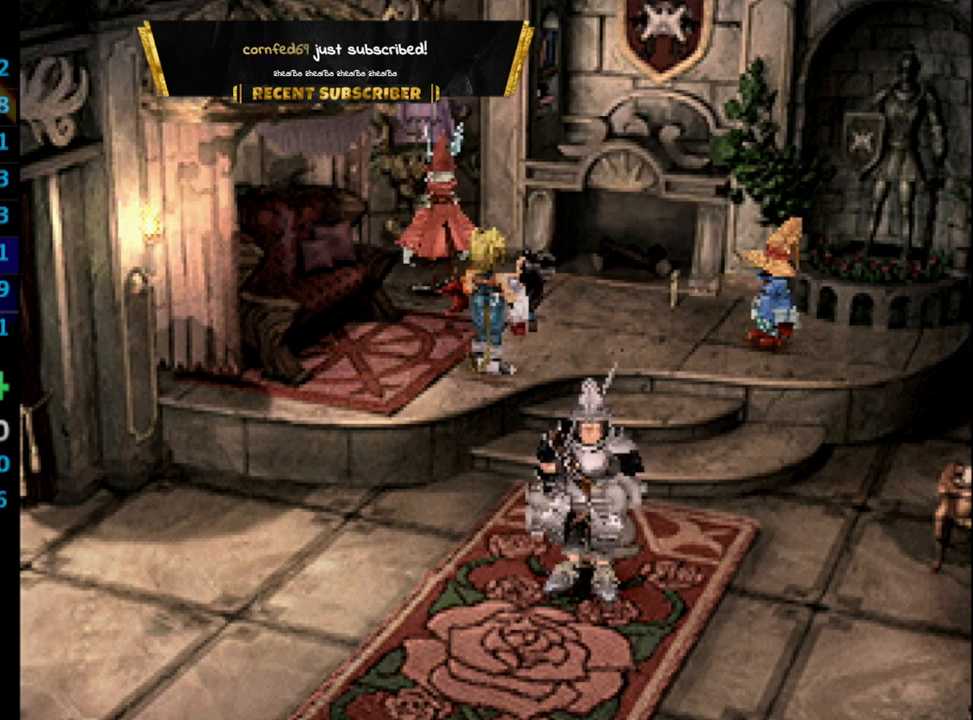
{"buttons": ["SQUARE"], "left_stick": "center", "right_stick": "center", "events": [[17, "CROSS", "down"], [50, "CROSS", "up"], [83, "SQUARE", "down"], [150, "CROSS", "down"], [150, "SQUARE", "up"], [183, "CROSS", "up"], [217, "SQUARE", "down"], [283, "CROSS", "down"], [317, "SQUARE", "up"], [350, "CROSS", "up"], [367, "SQUARE", "down"], [417, "SQUARE", "up"], [500, "SQUARE", "down"]]}
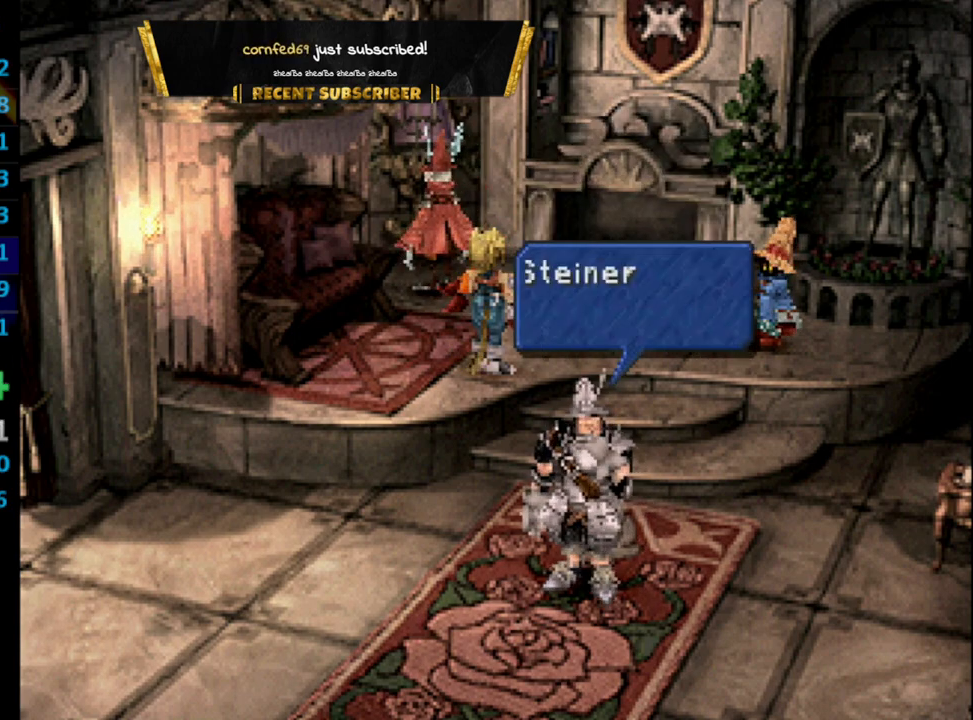
{"buttons": ["SQUARE"], "left_stick": "center", "right_stick": "center", "events": [[33, "CROSS", "down"], [50, "SQUARE", "up"], [133, "CROSS", "up"], [233, "SQUARE", "down"], [300, "CROSS", "down"], [317, "SQUARE", "up"], [367, "CROSS", "up"], [417, "SQUARE", "down"], [467, "SQUARE", "up"], [500, "SQUARE", "down"]]}
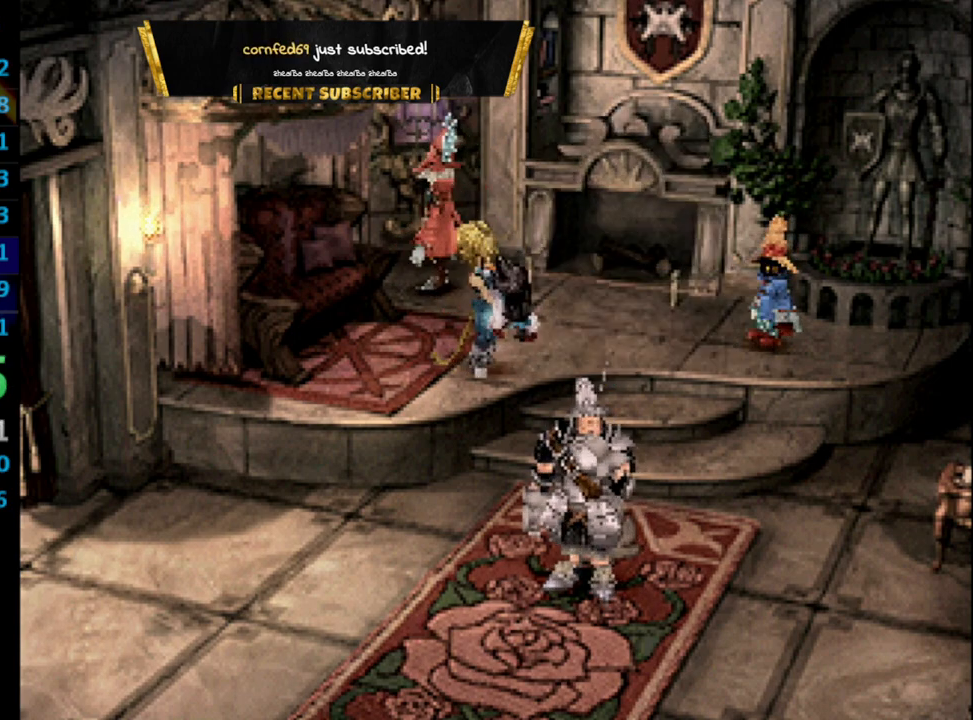
{"buttons": ["SQUARE"], "left_stick": "center", "right_stick": "center", "events": [[33, "CROSS", "down"], [33, "SQUARE", "up"], [117, "SQUARE", "down"], [133, "CROSS", "up"], [183, "CROSS", "down"], [183, "SQUARE", "up"], [233, "CROSS", "up"], [283, "SQUARE", "down"], [333, "CROSS", "down"], [333, "SQUARE", "up"], [367, "CROSS", "up"], [433, "CROSS", "down"], [467, "CROSS", "up"], [500, "SQUARE", "down"]]}
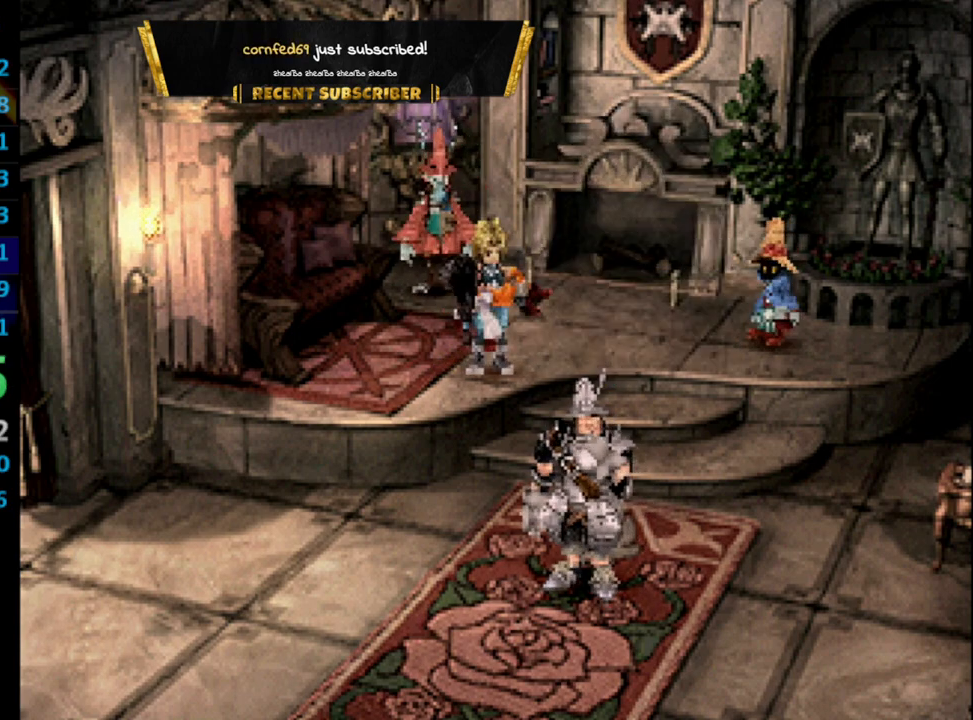
{"buttons": [], "left_stick": "center", "right_stick": "center", "events": [[50, "CROSS", "down"], [50, "SQUARE", "up"], [117, "CROSS", "up"], [133, "SQUARE", "down"], [217, "CROSS", "down"], [217, "SQUARE", "up"], [267, "CROSS", "up"], [333, "SQUARE", "down"], [367, "CROSS", "down"], [433, "CROSS", "up"], [467, "SQUARE", "up"]]}
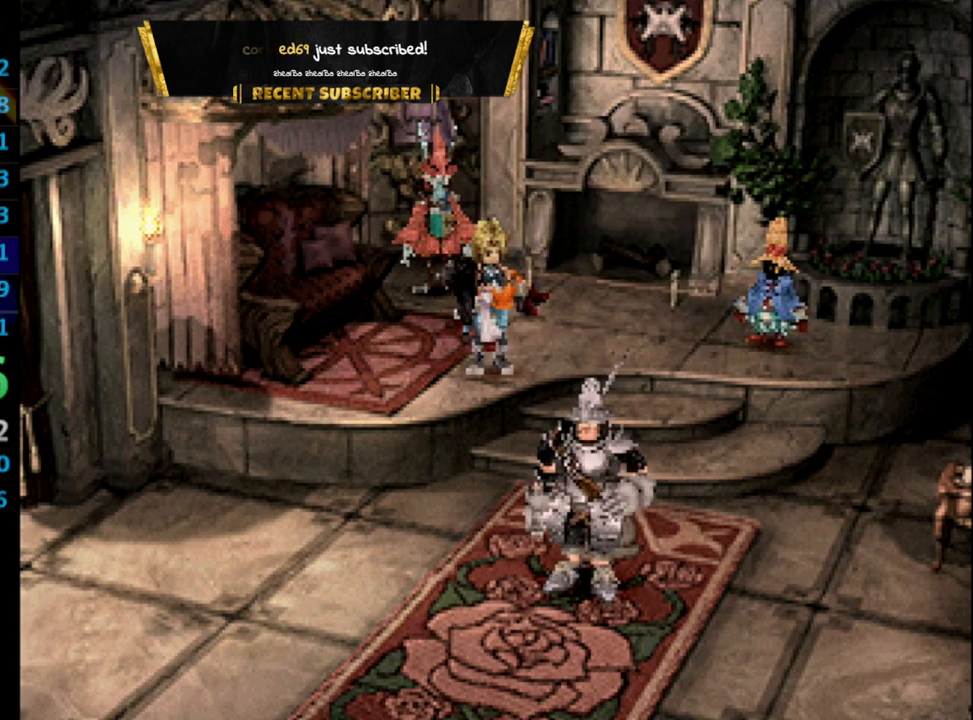
{"buttons": ["SQUARE"], "left_stick": "center", "right_stick": "center", "events": [[33, "SQUARE", "down"], [83, "CROSS", "down"], [117, "SQUARE", "up"], [150, "CROSS", "up"], [150, "SQUARE", "down"], [167, "CROSS", "down"], [217, "SQUARE", "up"], [233, "CROSS", "up"], [250, "SQUARE", "down"], [300, "CROSS", "down"], [333, "SQUARE", "up"], [383, "CROSS", "up"], [383, "SQUARE", "down"], [433, "SQUARE", "up"], [500, "SQUARE", "down"]]}
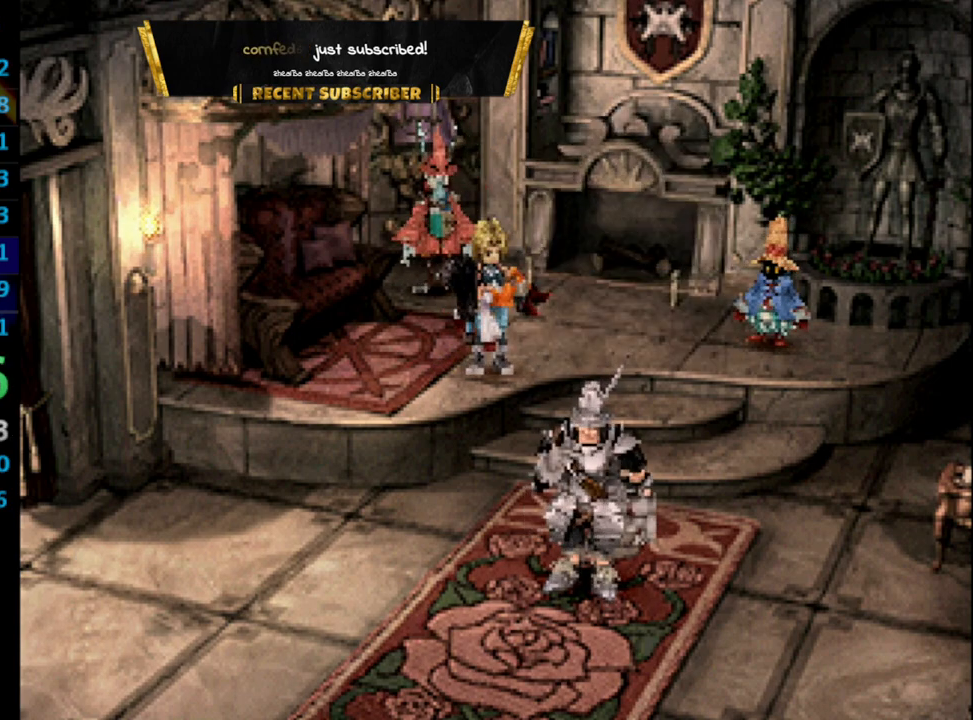
{"buttons": ["SQUARE"], "left_stick": "center", "right_stick": "center", "events": [[67, "SQUARE", "up"], [83, "SQUARE", "down"], [150, "CROSS", "down"], [150, "SQUARE", "up"], [183, "CROSS", "up"], [183, "SQUARE", "down"], [283, "CROSS", "down"], [283, "SQUARE", "up"], [333, "CROSS", "up"], [367, "SQUARE", "down"], [400, "CROSS", "down"], [417, "SQUARE", "up"], [450, "CROSS", "up"], [483, "SQUARE", "down"]]}
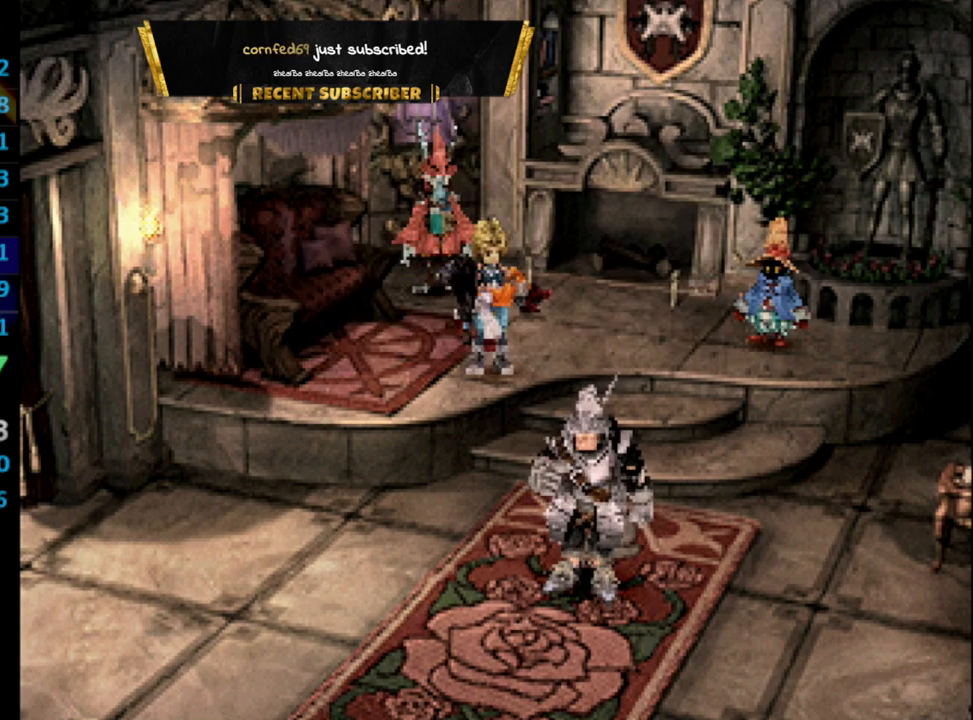
{"buttons": [], "left_stick": "center", "right_stick": "center", "events": [[17, "CROSS", "down"], [33, "SQUARE", "up"], [83, "CROSS", "up"], [117, "SQUARE", "down"], [167, "SQUARE", "up"], [283, "SQUARE", "down"], [333, "SQUARE", "up"], [400, "SQUARE", "down"], [450, "CROSS", "down"], [450, "SQUARE", "up"], [467, "CROSS", "up"]]}
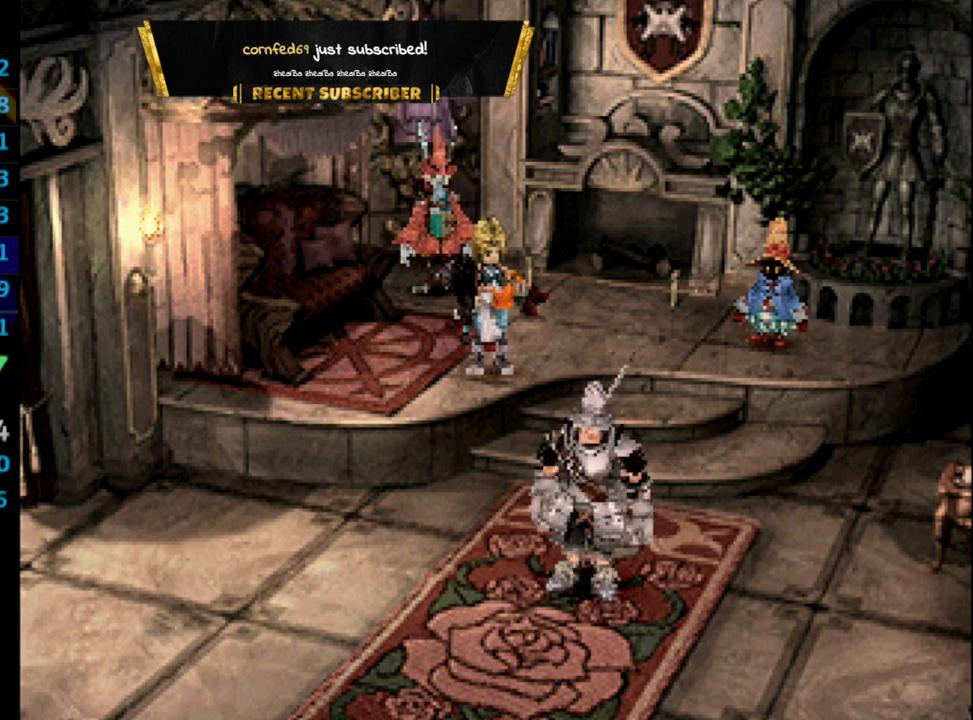
{"buttons": [], "left_stick": "center", "right_stick": "center", "events": [[33, "CROSS", "down"], [117, "CROSS", "up"], [133, "SQUARE", "down"], [167, "CROSS", "down"], [183, "SQUARE", "up"], [217, "CROSS", "up"], [267, "SQUARE", "down"], [283, "CROSS", "down"], [283, "SQUARE", "up"], [333, "CROSS", "up"], [350, "SQUARE", "down"], [400, "CROSS", "down"], [417, "SQUARE", "up"], [450, "CROSS", "up"]]}
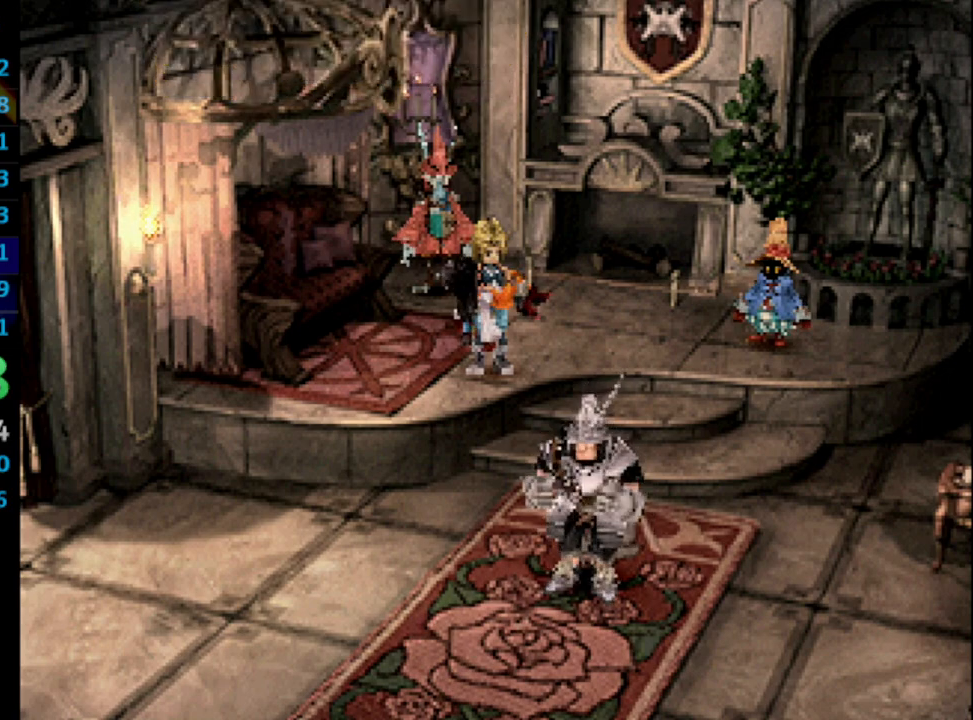
{"buttons": ["SQUARE"], "left_stick": "center", "right_stick": "center", "events": [[17, "CROSS", "down"], [83, "CROSS", "up"], [100, "SQUARE", "down"], [133, "CROSS", "down"], [150, "SQUARE", "up"], [167, "CROSS", "up"], [200, "SQUARE", "down"], [267, "CROSS", "down"], [300, "SQUARE", "up"], [333, "CROSS", "up"], [367, "SQUARE", "down"], [383, "CROSS", "down"], [383, "SQUARE", "up"], [417, "CROSS", "up"], [483, "SQUARE", "down"]]}
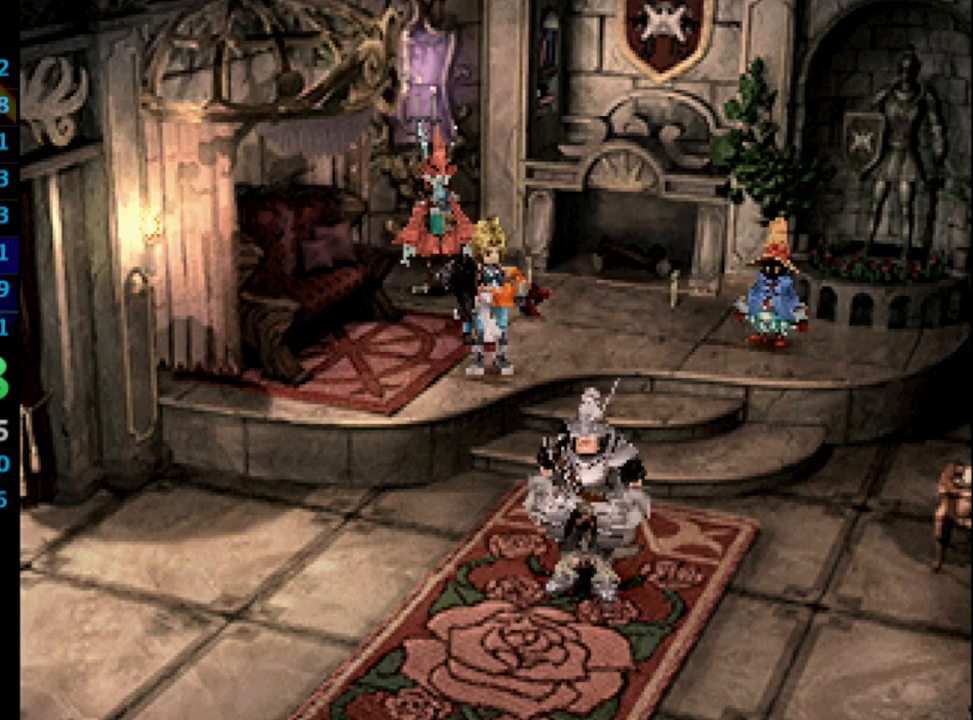
{"buttons": [], "left_stick": "center", "right_stick": "center", "events": [[33, "CROSS", "down"], [50, "SQUARE", "up"], [100, "CROSS", "up"], [117, "SQUARE", "down"], [200, "SQUARE", "up"], [300, "SQUARE", "down"], [367, "CROSS", "down"], [367, "SQUARE", "up"], [383, "CROSS", "up"], [383, "SQUARE", "down"], [417, "CROSS", "down"], [450, "SQUARE", "up"], [500, "CROSS", "up"]]}
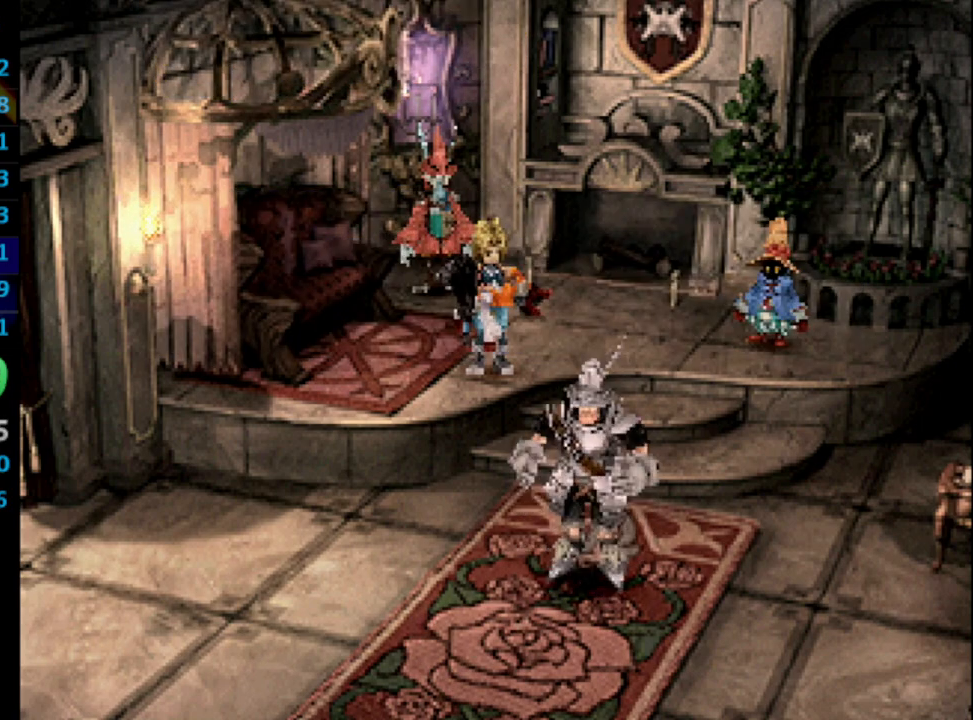
{"buttons": ["SQUARE"], "left_stick": "center", "right_stick": "center", "events": [[33, "SQUARE", "down"], [100, "SQUARE", "up"], [150, "SQUARE", "down"], [183, "CROSS", "down"], [183, "SQUARE", "up"], [267, "CROSS", "up"], [283, "SQUARE", "down"], [367, "SQUARE", "up"], [483, "SQUARE", "down"]]}
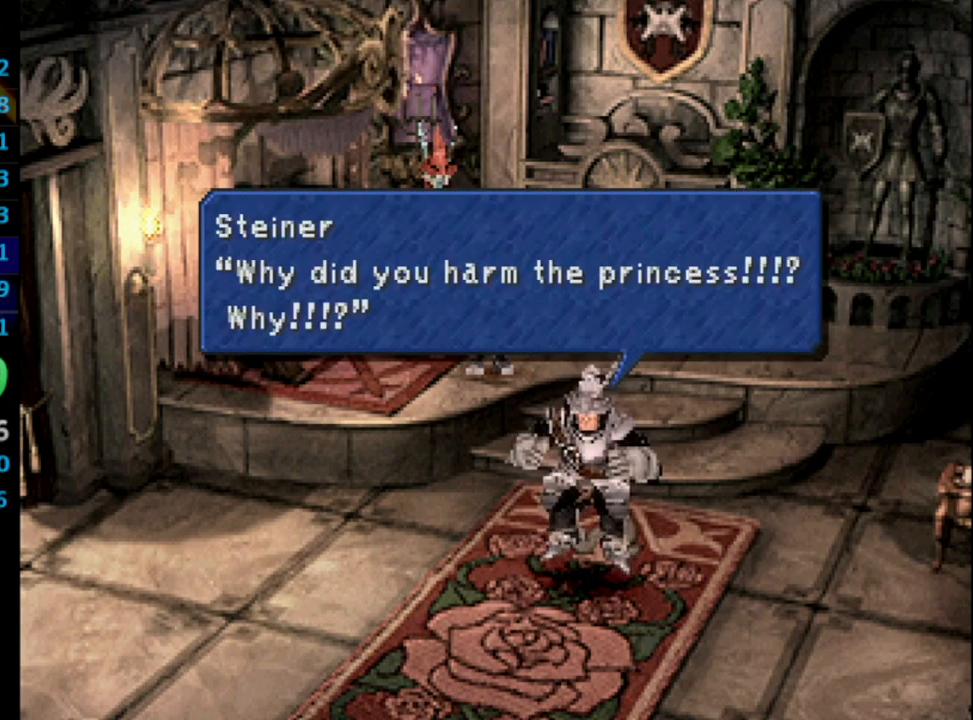
{"buttons": ["SQUARE"], "left_stick": "center", "right_stick": "center", "events": [[17, "CROSS", "down"], [17, "SQUARE", "up"], [83, "CROSS", "up"], [117, "SQUARE", "down"], [183, "CROSS", "down"], [183, "SQUARE", "up"], [200, "CROSS", "up"], [250, "CROSS", "down"], [250, "SQUARE", "down"], [267, "SQUARE", "up"], [300, "CROSS", "up"], [317, "SQUARE", "down"], [383, "CROSS", "down"], [400, "SQUARE", "up"], [433, "CROSS", "up"], [467, "SQUARE", "down"]]}
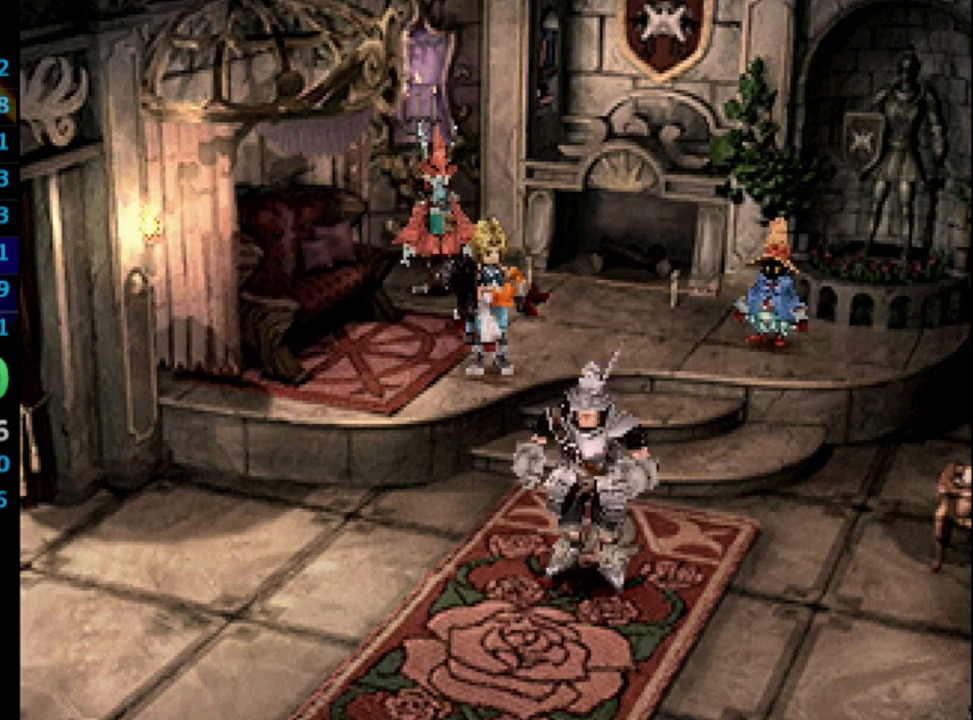
{"buttons": ["SQUARE"], "left_stick": "center", "right_stick": "center", "events": [[17, "SQUARE", "up"], [33, "CROSS", "down"], [83, "CROSS", "up"], [83, "SQUARE", "down"], [150, "CROSS", "down"], [150, "SQUARE", "up"], [200, "CROSS", "up"], [217, "SQUARE", "down"], [300, "CROSS", "down"], [300, "SQUARE", "up"], [333, "CROSS", "up"], [367, "SQUARE", "down"], [417, "CROSS", "down"], [417, "SQUARE", "up"], [467, "CROSS", "up"], [483, "SQUARE", "down"]]}
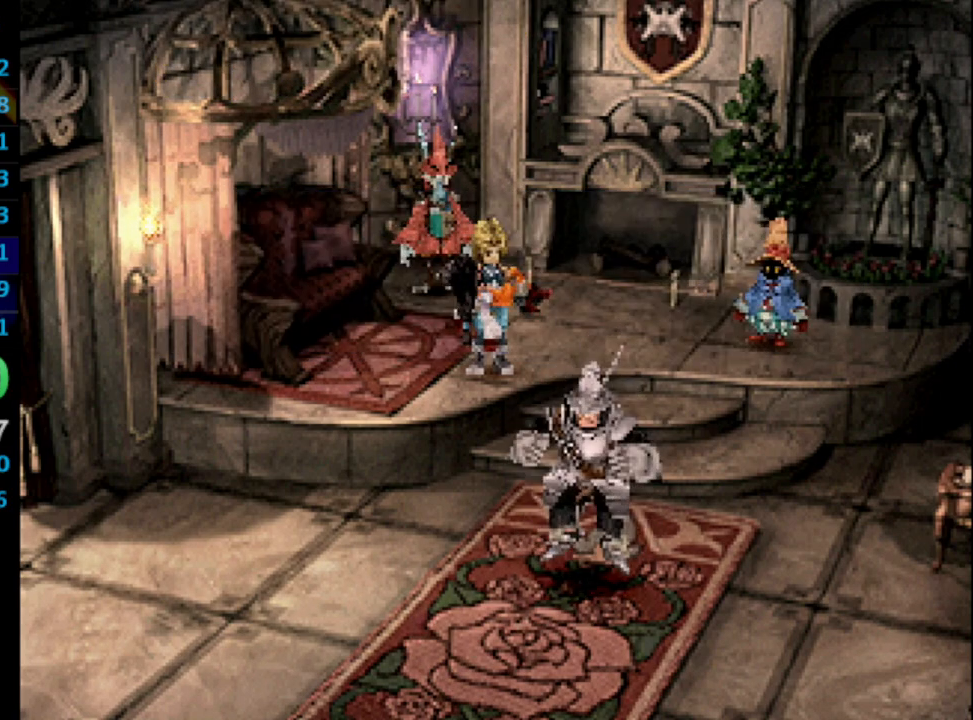
{"buttons": ["CROSS"], "left_stick": "center", "right_stick": "center", "events": [[33, "CROSS", "down"], [50, "SQUARE", "up"], [117, "CROSS", "up"], [133, "SQUARE", "down"], [183, "SQUARE", "up"], [200, "CROSS", "down"], [250, "CROSS", "up"], [283, "SQUARE", "down"], [317, "CROSS", "down"], [333, "SQUARE", "up"], [383, "CROSS", "up"], [433, "SQUARE", "down"], [483, "CROSS", "down"], [483, "SQUARE", "up"]]}
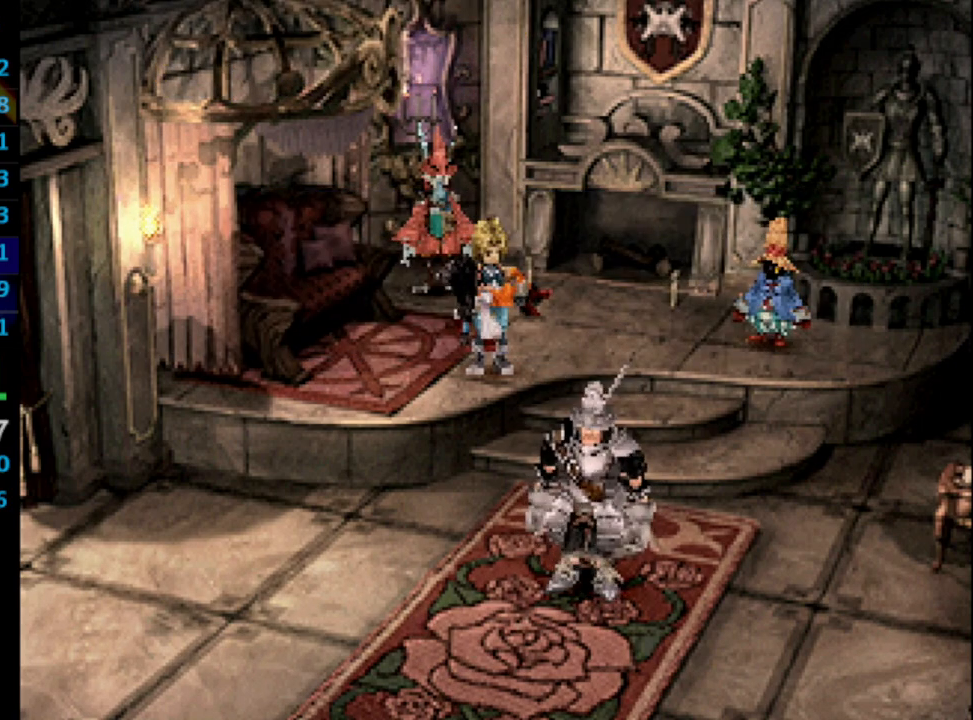
{"buttons": [], "left_stick": "center", "right_stick": "center", "events": [[17, "CROSS", "up"], [67, "SQUARE", "down"], [117, "CROSS", "down"], [117, "SQUARE", "up"], [167, "CROSS", "up"], [200, "SQUARE", "down"], [250, "CROSS", "down"], [283, "SQUARE", "up"], [300, "CROSS", "up"], [350, "CROSS", "down"], [383, "CROSS", "up"], [400, "SQUARE", "down"], [500, "SQUARE", "up"]]}
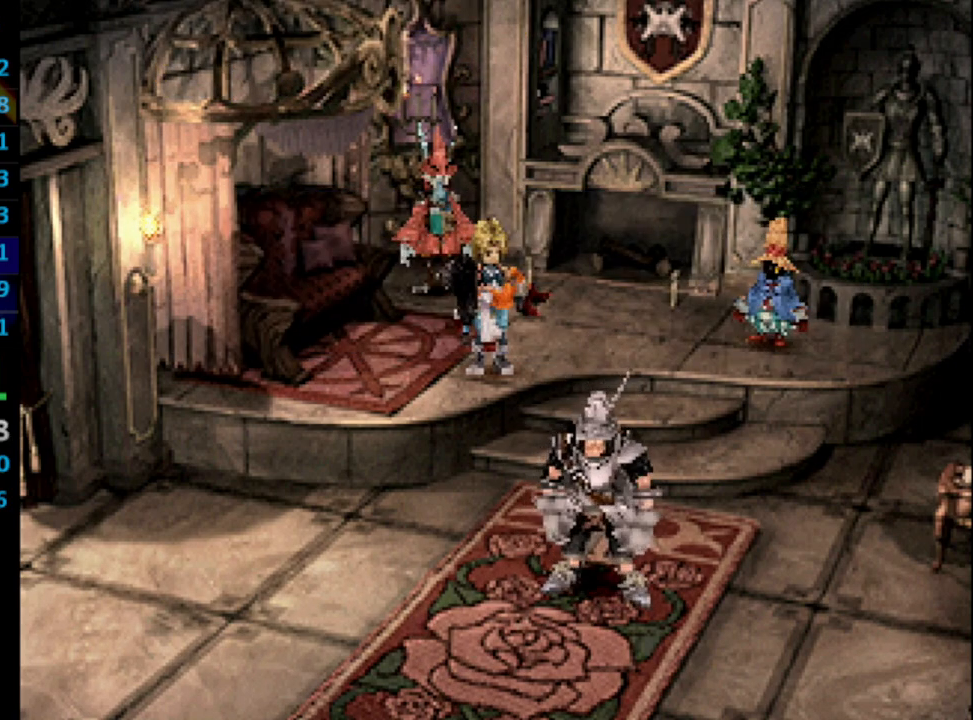
{"buttons": [], "left_stick": "center", "right_stick": "center", "events": [[17, "SQUARE", "down"], [33, "CROSS", "down"], [33, "SQUARE", "up"], [117, "CROSS", "up"], [117, "SQUARE", "down"], [200, "CROSS", "down"], [200, "SQUARE", "up"], [367, "CROSS", "up"], [367, "SQUARE", "down"], [433, "SQUARE", "up"]]}
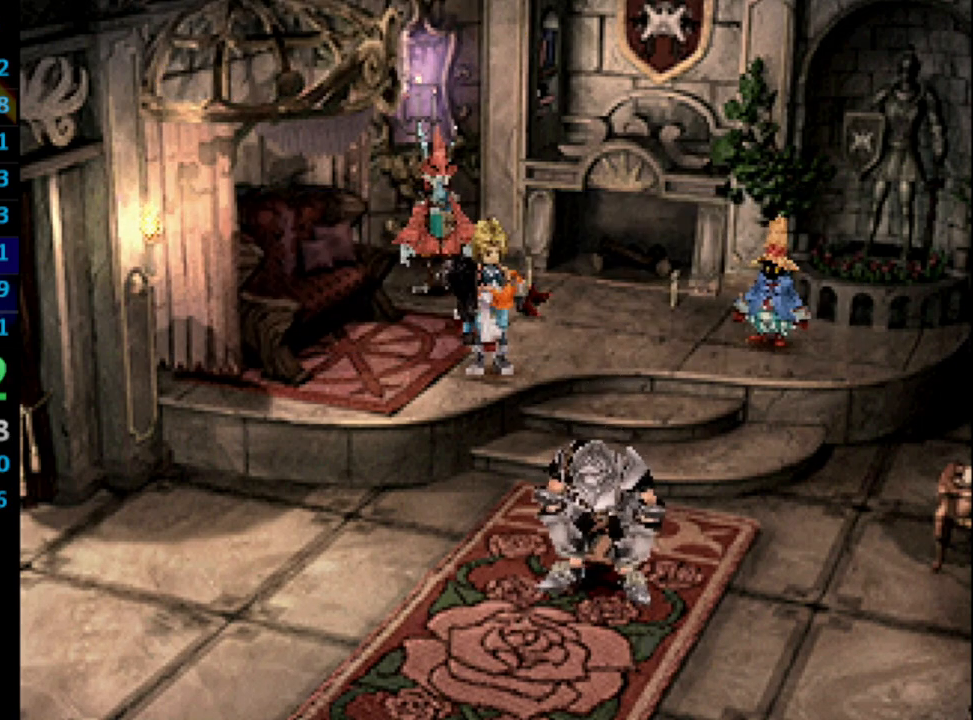
{"buttons": ["SQUARE"], "left_stick": "center", "right_stick": "center", "events": [[67, "SQUARE", "down"], [133, "CROSS", "down"], [150, "SQUARE", "up"], [167, "CROSS", "up"], [183, "SQUARE", "down"], [233, "CROSS", "down"], [233, "SQUARE", "up"], [250, "CROSS", "up"], [300, "SQUARE", "down"], [350, "CROSS", "down"], [400, "SQUARE", "up"], [450, "CROSS", "up"], [467, "SQUARE", "down"]]}
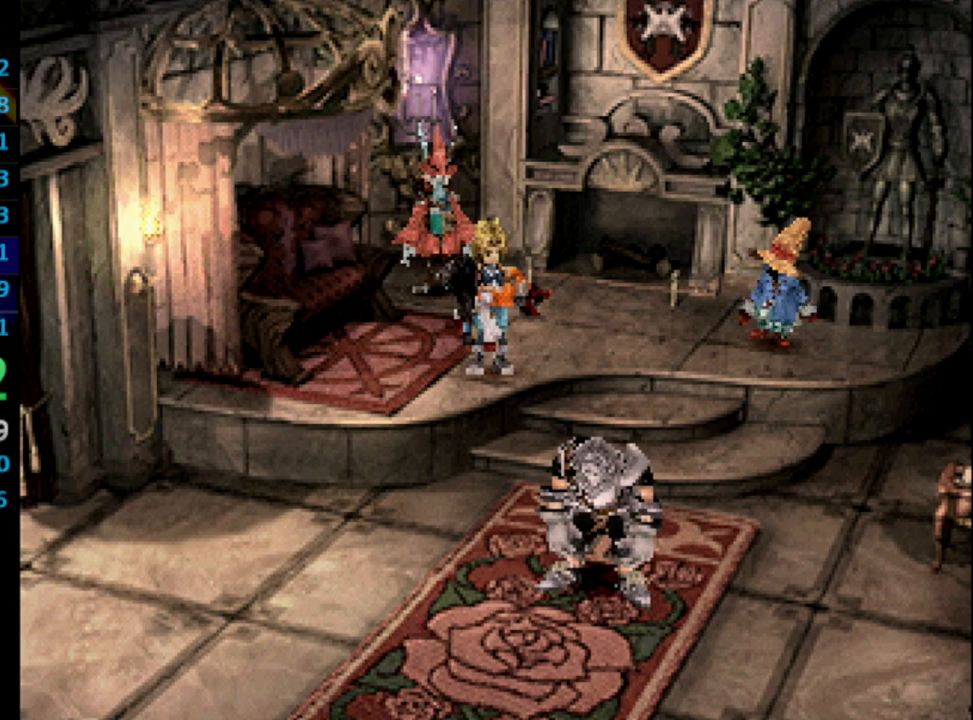
{"buttons": ["CROSS", "SQUARE"], "left_stick": "center", "right_stick": "center", "events": [[33, "CROSS", "down"], [50, "SQUARE", "up"], [117, "CROSS", "up"], [117, "SQUARE", "down"], [183, "CROSS", "down"], [333, "CROSS", "up"], [383, "CROSS", "down"], [383, "SQUARE", "up"], [400, "CROSS", "up"], [417, "SQUARE", "down"], [500, "CROSS", "down"]]}
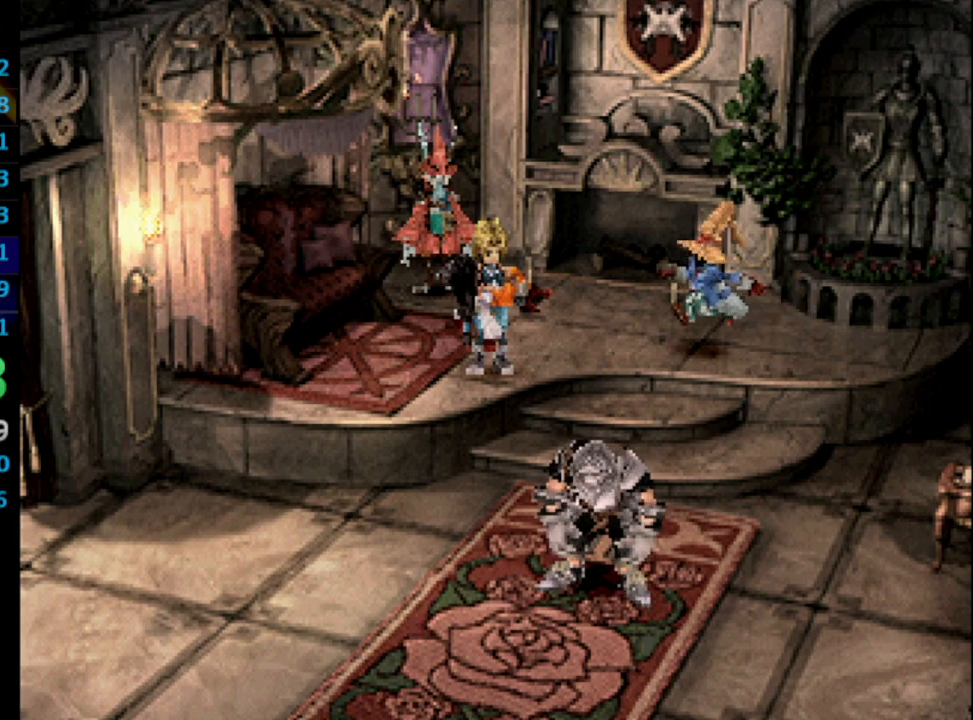
{"buttons": ["SQUARE"], "left_stick": "center", "right_stick": "center", "events": [[67, "CROSS", "up"], [67, "SQUARE", "up"], [233, "SQUARE", "down"], [400, "CROSS", "down"], [433, "CROSS", "up"]]}